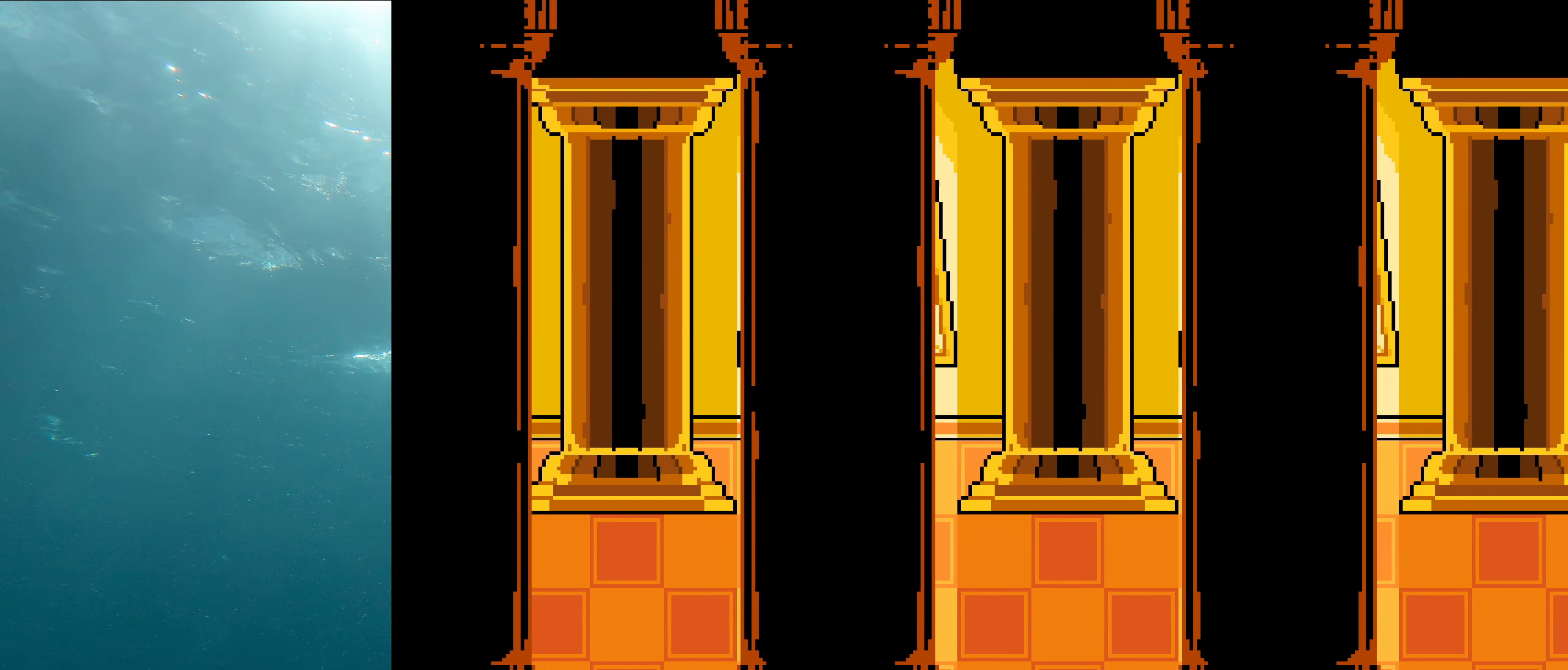
Gameplay with keyboard; each line is a JSON object with the keys held at the frame after it. "events" lists presses ("down") and releases ("up") of "c", "ctrl_l", "ctrl_r", "down", "left", "return", "right", "shift", "up", "x" and "z" between this image and that frame as [ms after this image, input, new state], when the widget could be followed in between. No other keys are recorded. Mouse input is not recorded. Not read: other_keys.
{"keys": [], "events": [[250, "shift", "down"], [350, "shift", "up"]]}
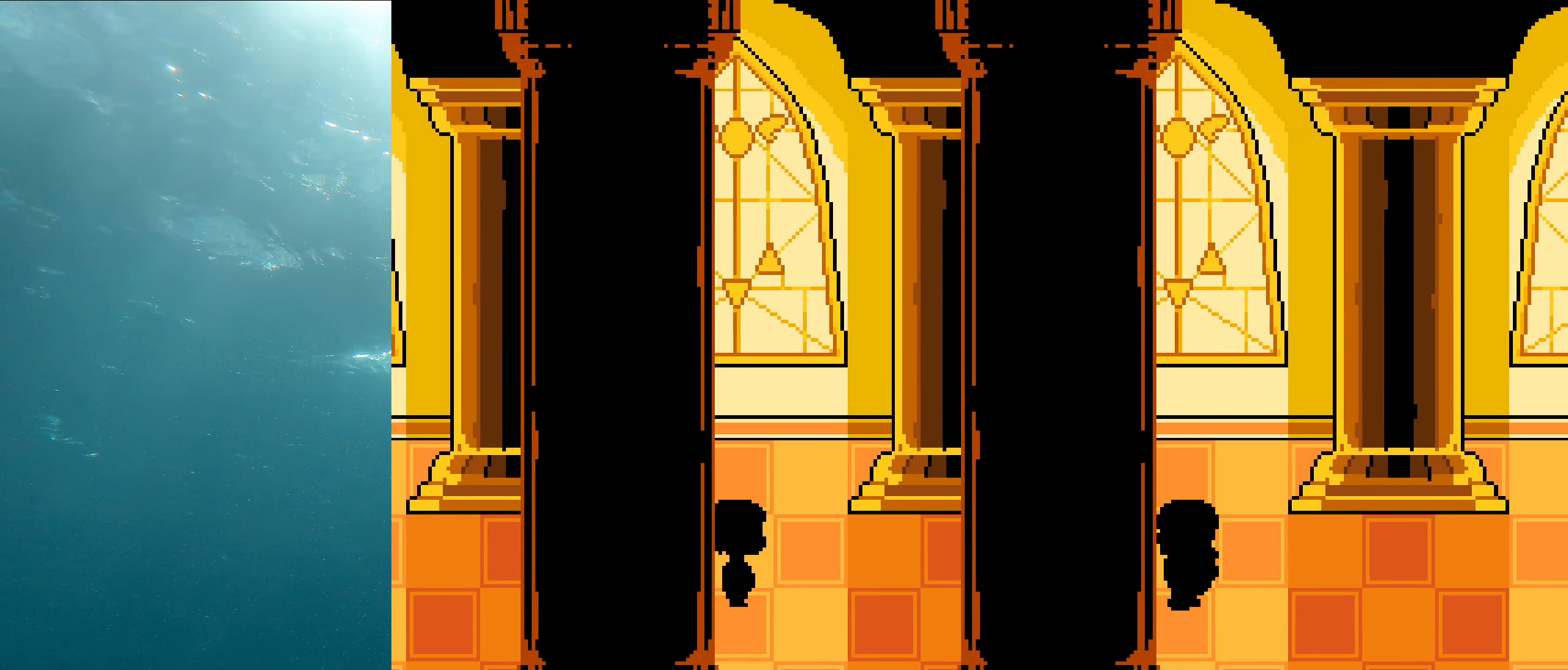
{"keys": [], "events": []}
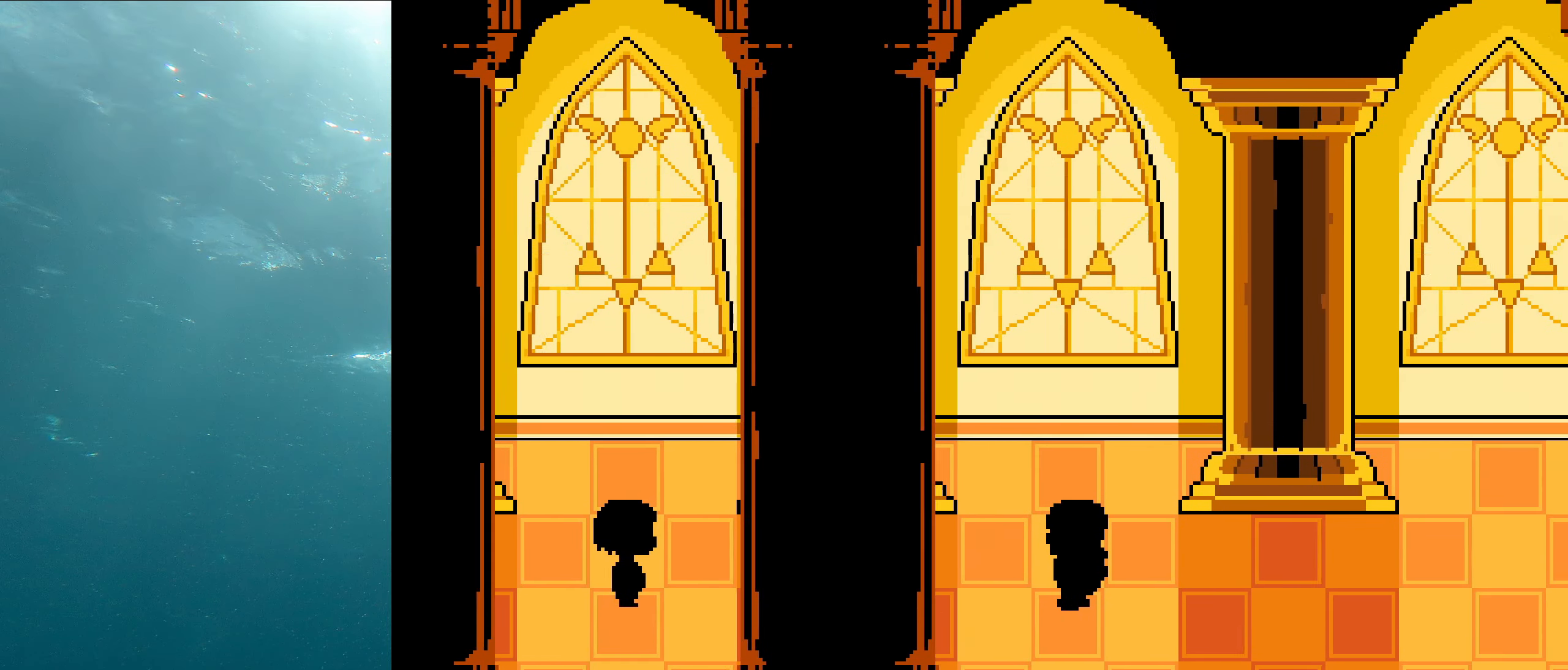
{"keys": [], "events": []}
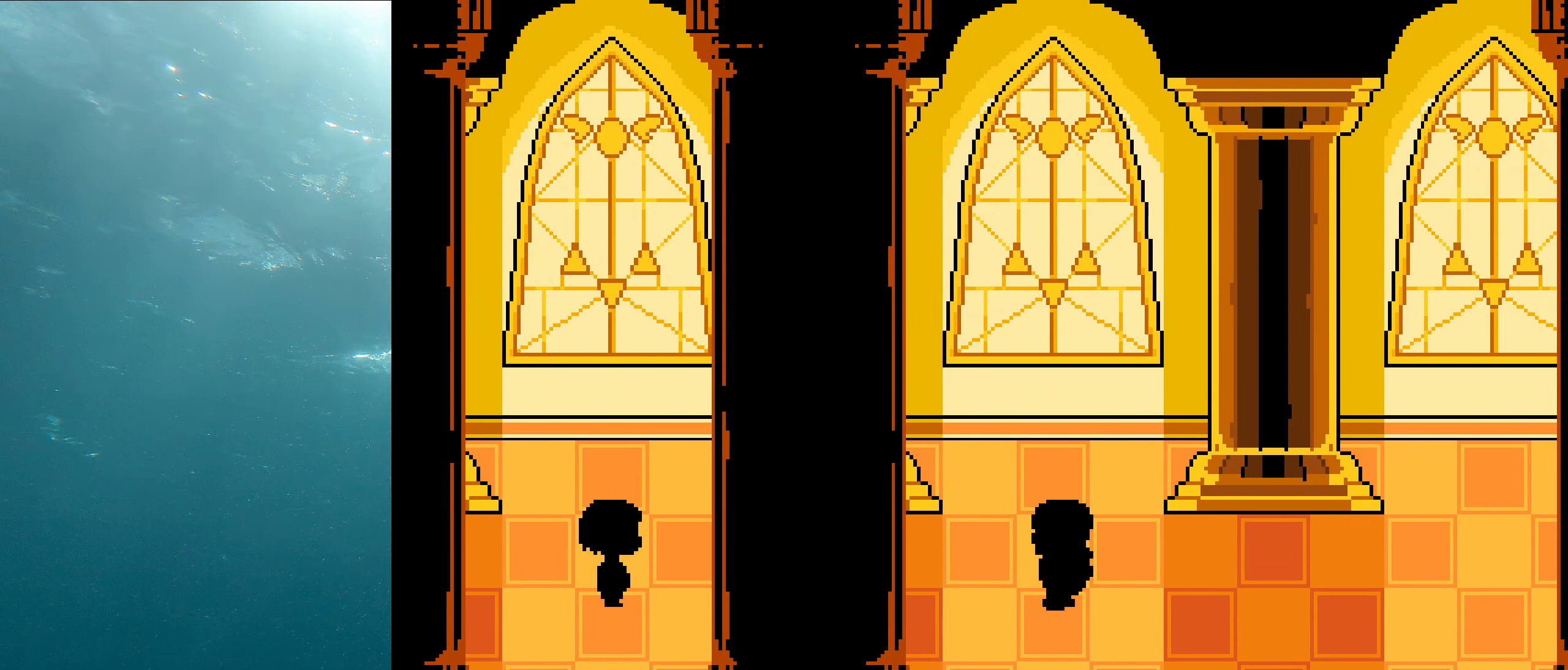
{"keys": ["down", "left"], "events": [[217, "left", "down"], [500, "down", "down"]]}
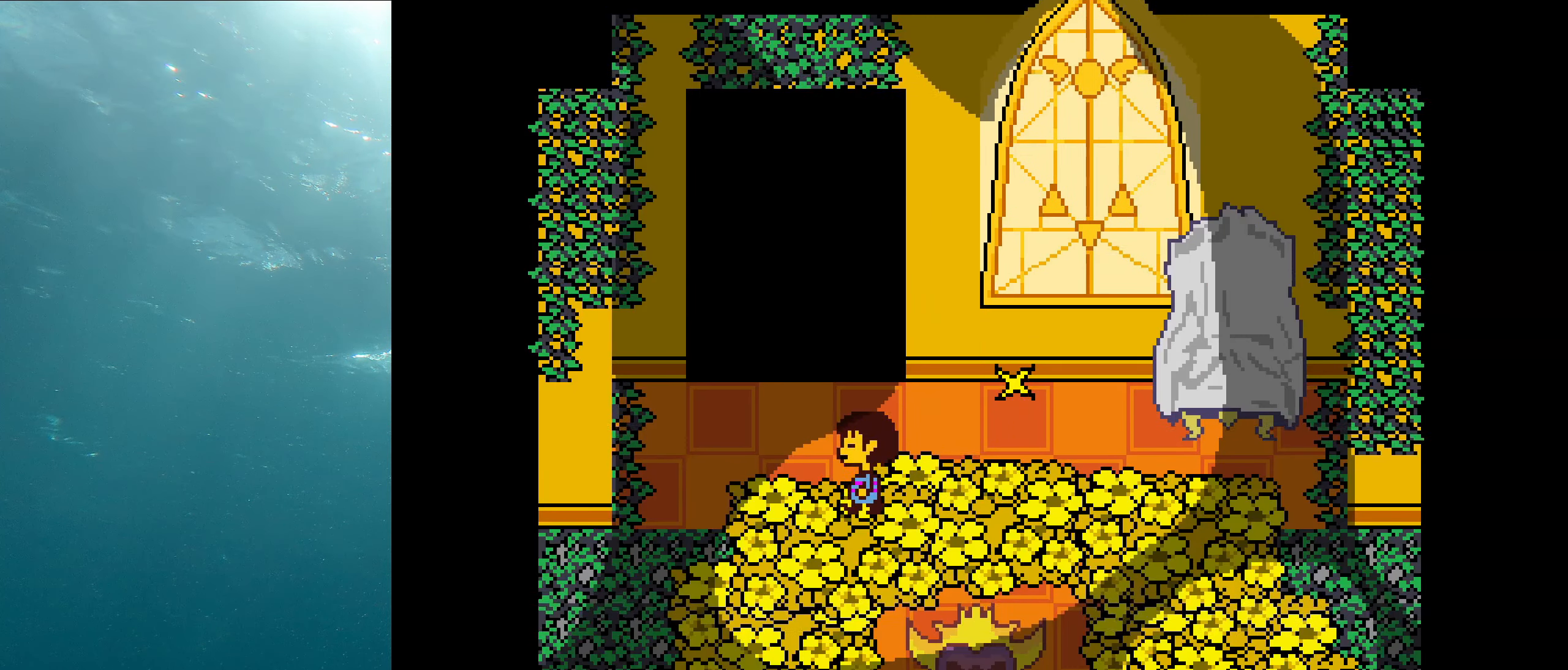
{"keys": ["down"], "events": [[33, "left", "up"], [100, "left", "down"], [433, "left", "up"]]}
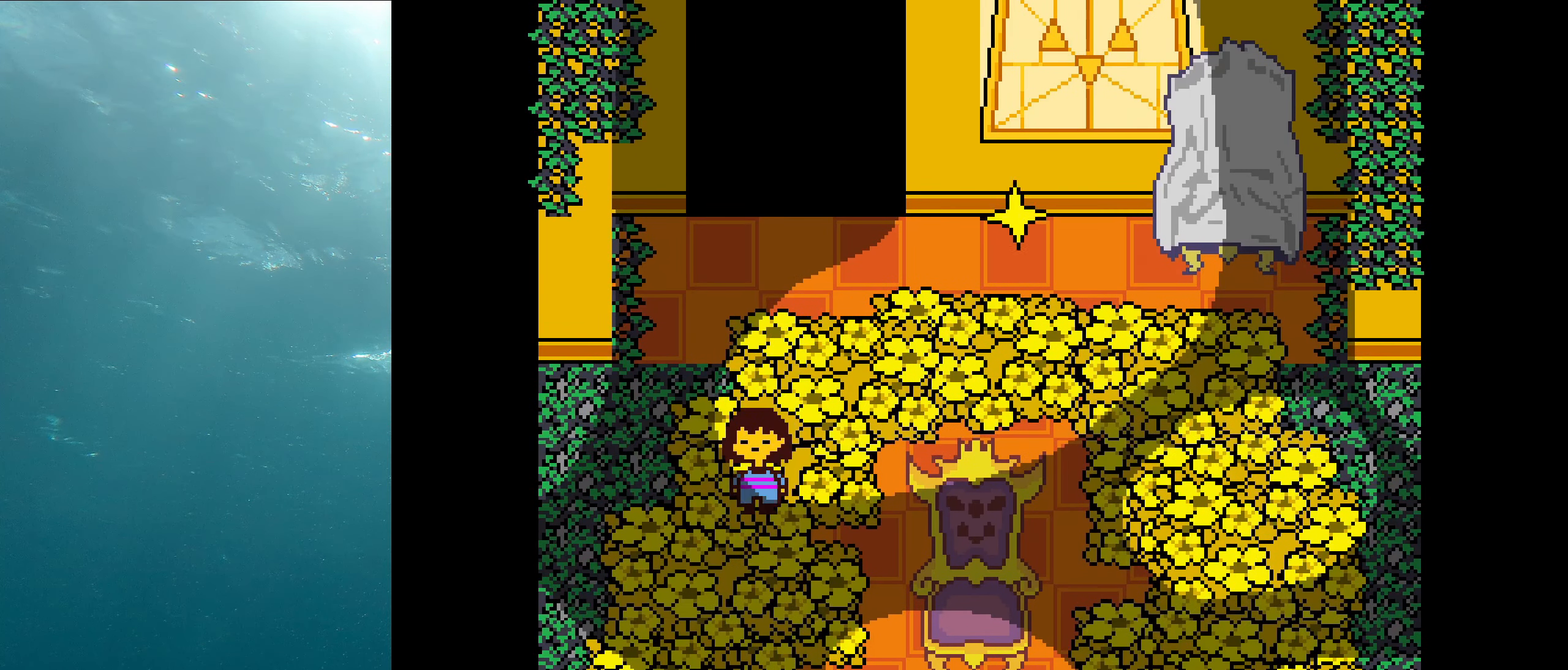
{"keys": ["right", "up"], "events": [[17, "down", "up"], [200, "up", "down"], [367, "right", "down"]]}
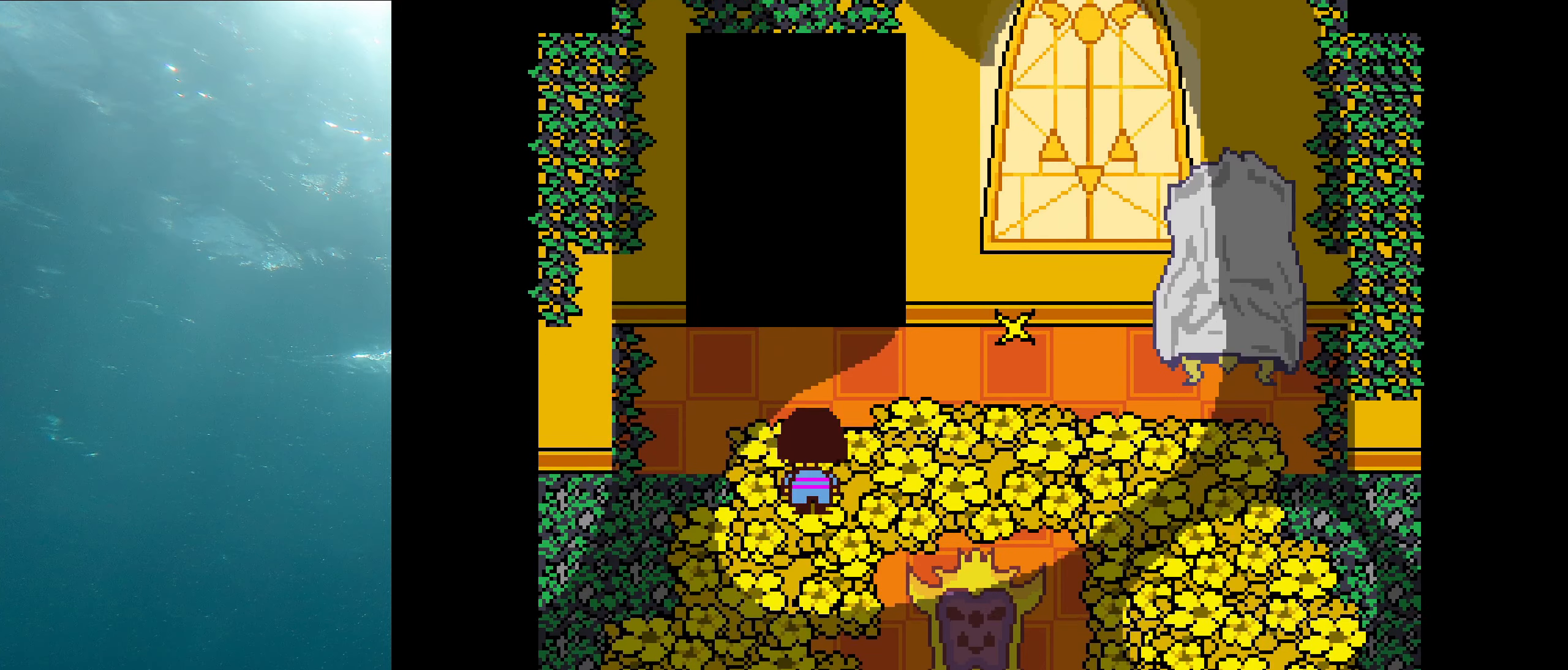
{"keys": ["right"], "events": [[384, "up", "up"]]}
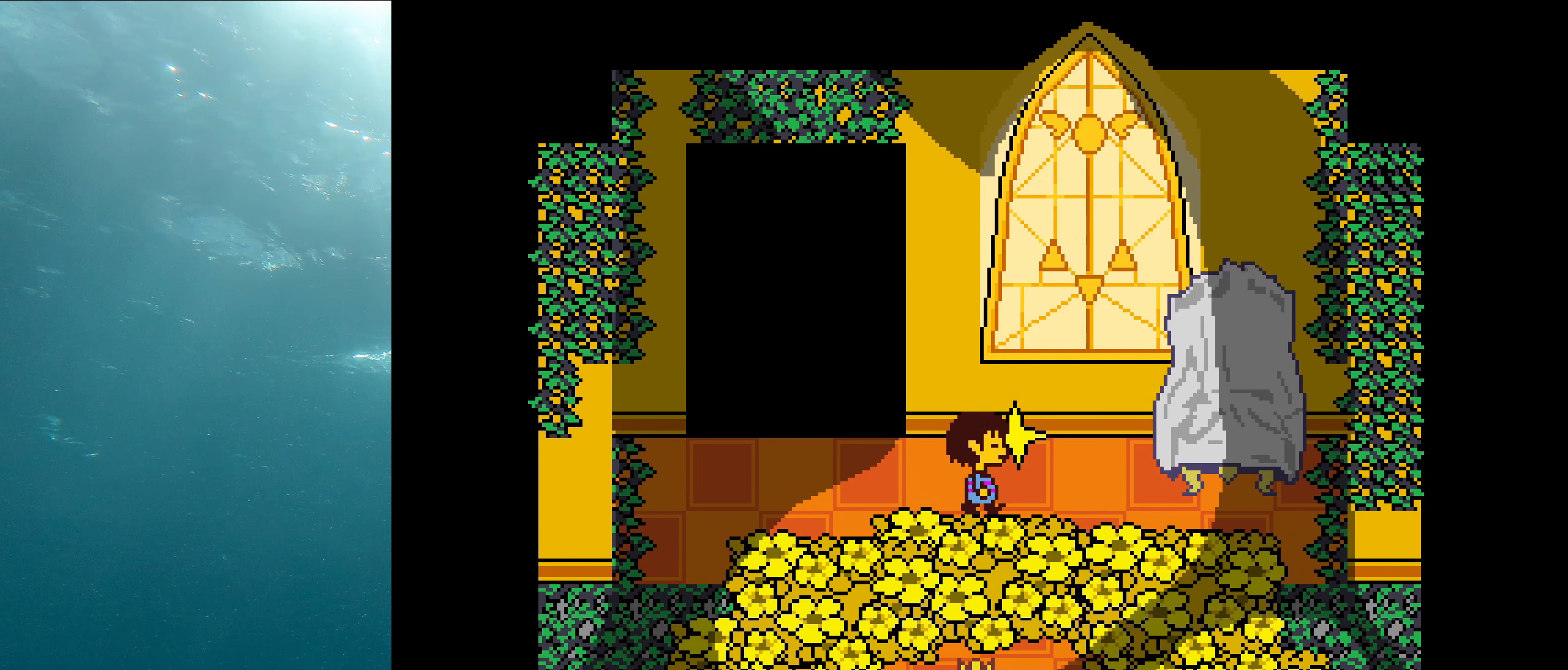
{"keys": ["up"], "events": [[100, "right", "up"], [100, "z", "down"], [284, "z", "up"], [384, "up", "down"]]}
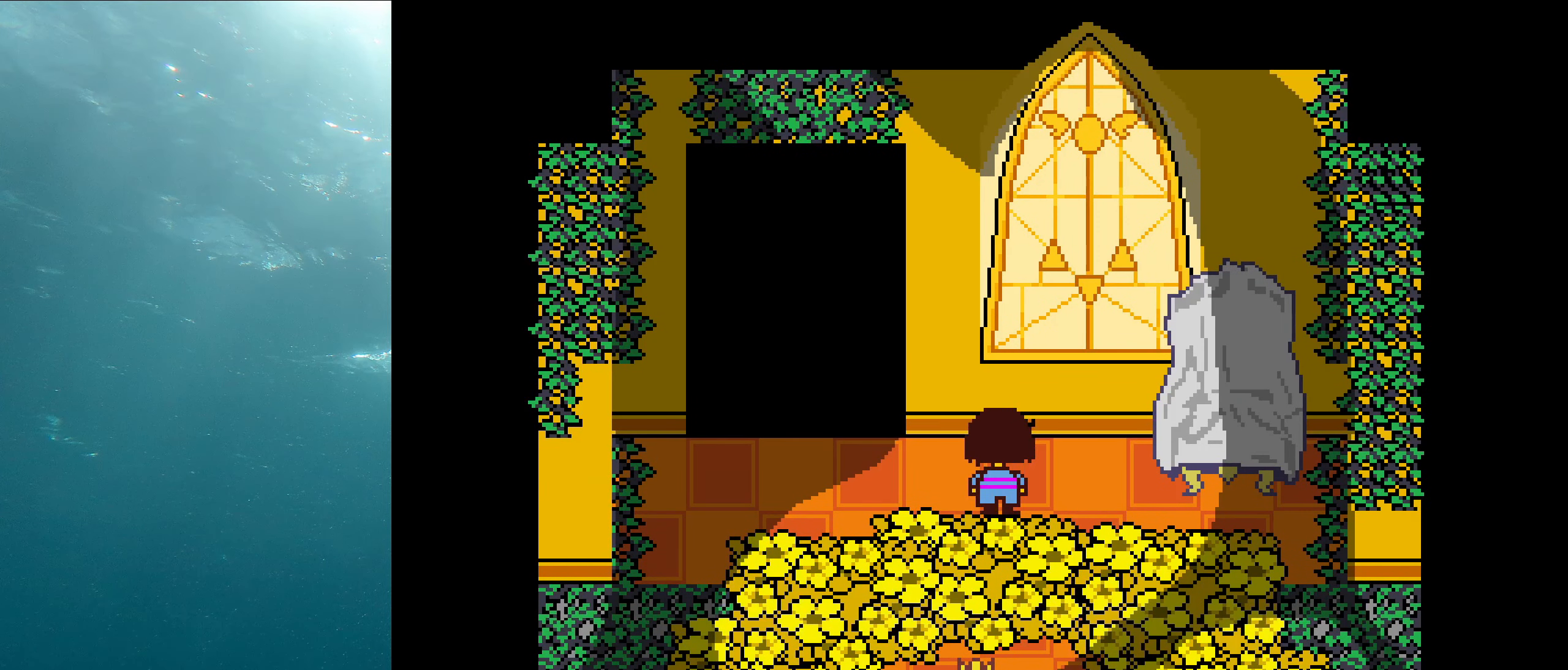
{"keys": [], "events": [[50, "up", "up"]]}
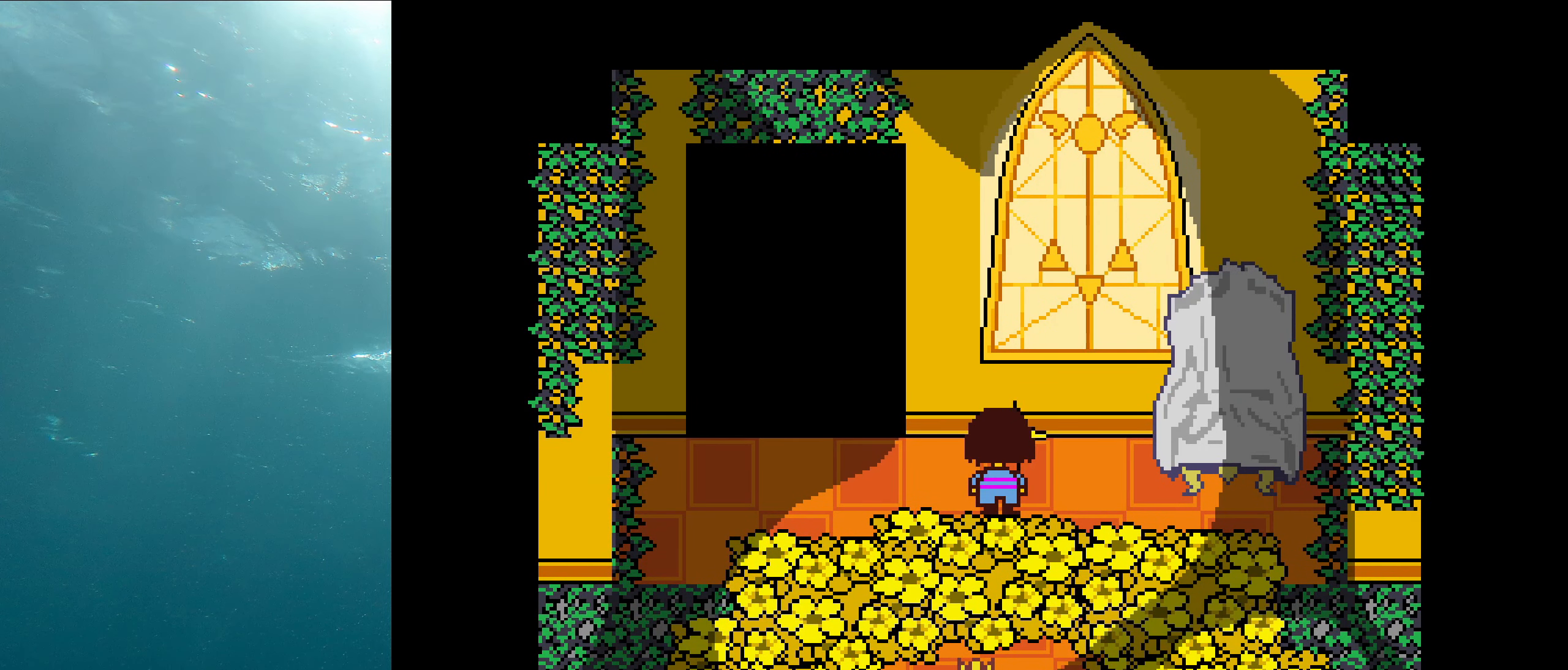
{"keys": [], "events": []}
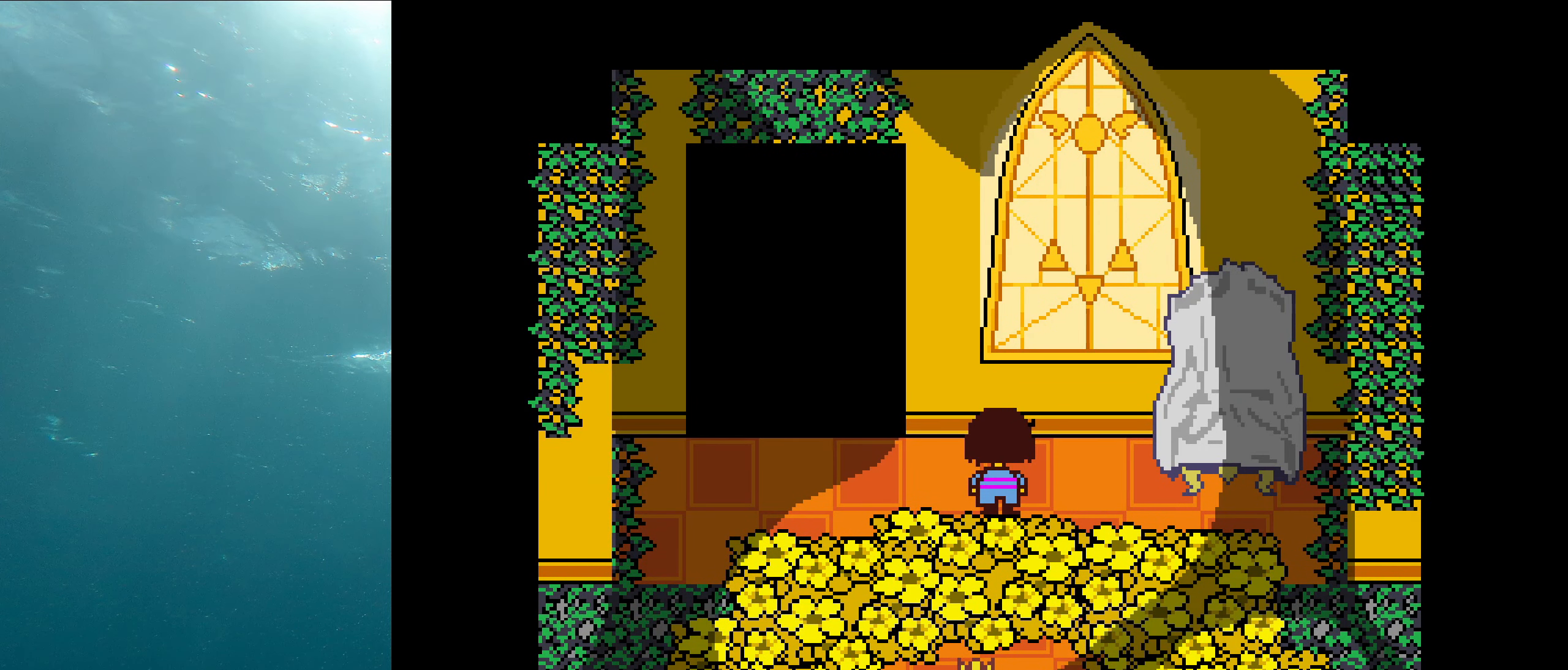
{"keys": [], "events": []}
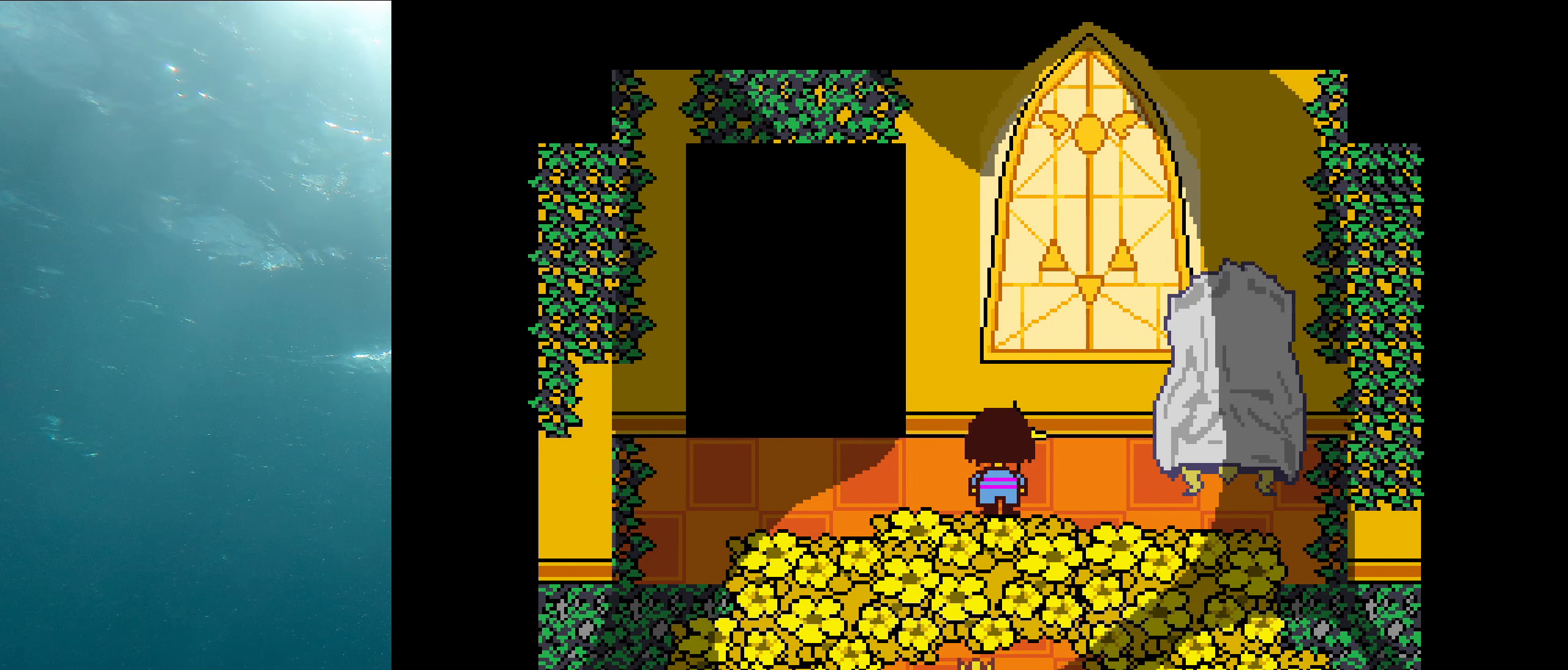
{"keys": ["x"], "events": [[200, "z", "down"], [384, "z", "up"], [484, "x", "down"]]}
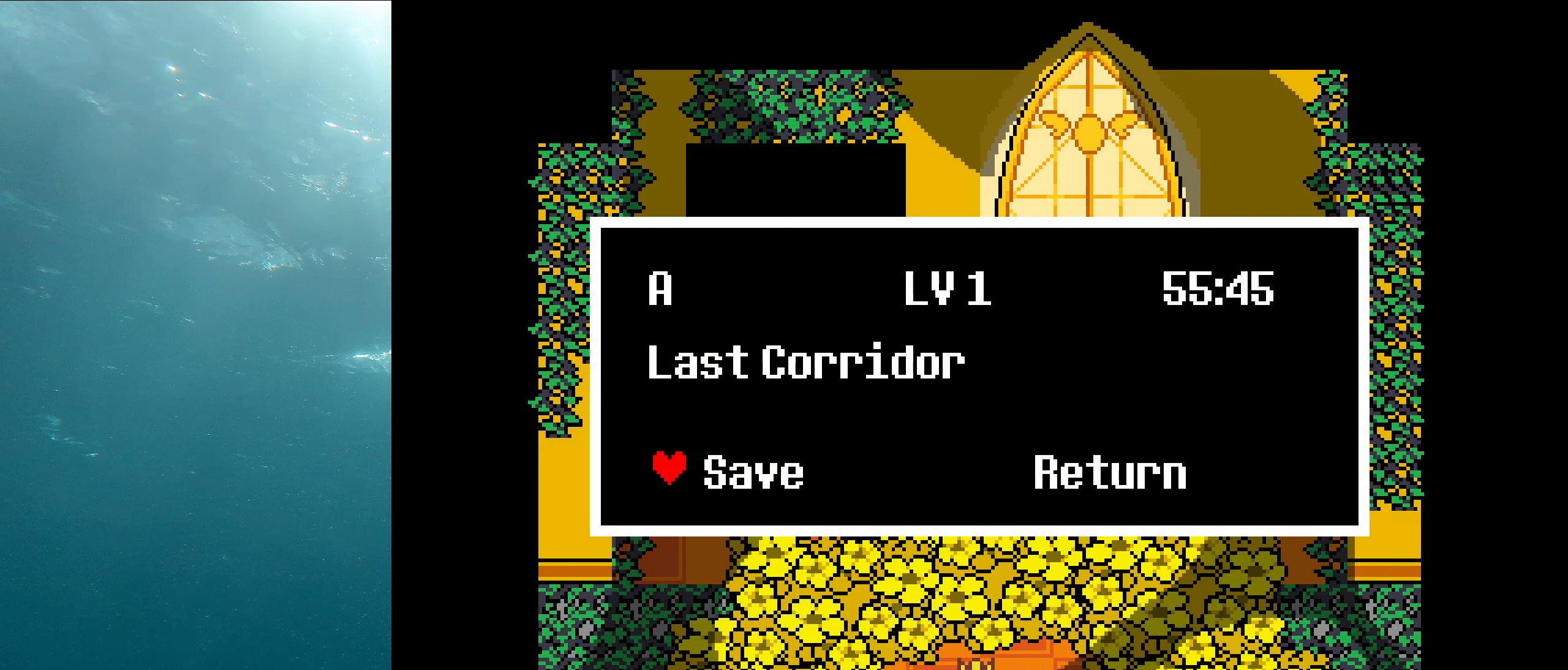
{"keys": ["z"], "events": [[134, "x", "up"], [384, "z", "down"]]}
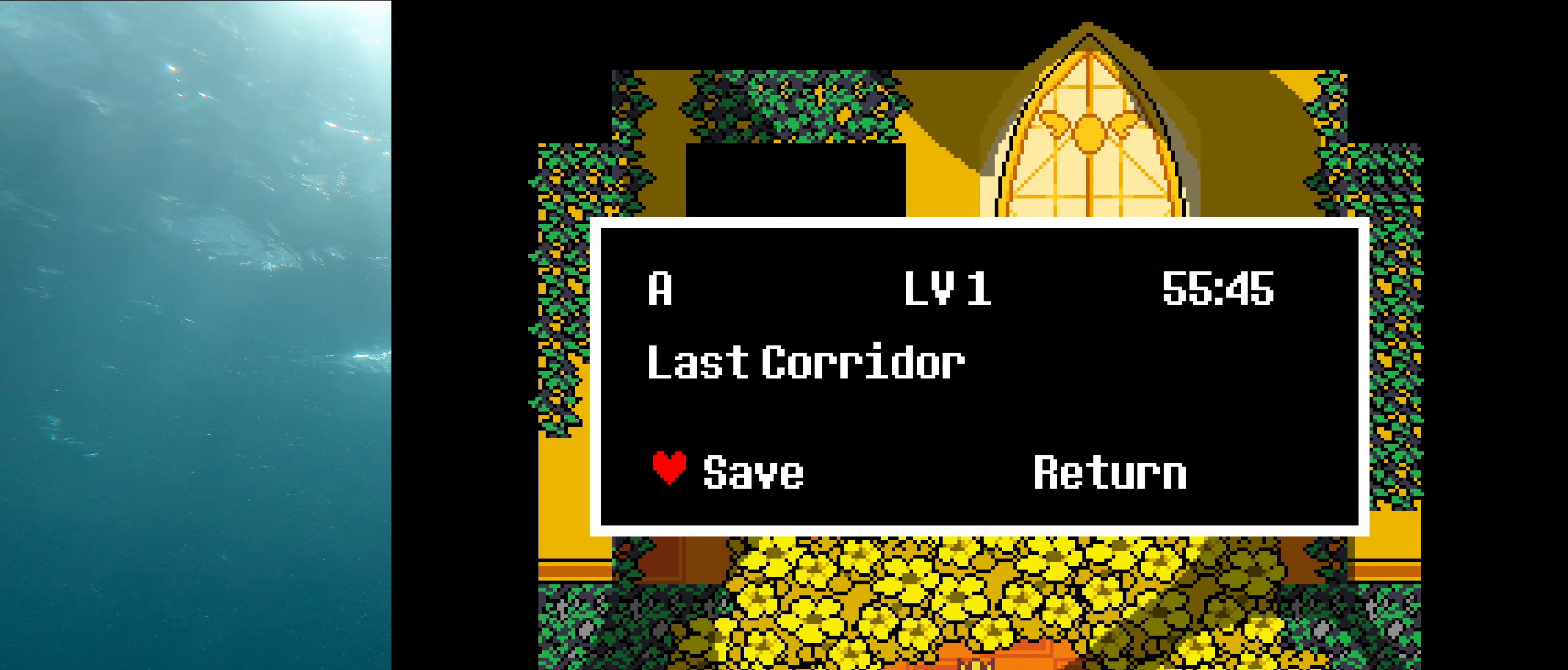
{"keys": [], "events": [[67, "z", "up"], [184, "z", "down"], [350, "z", "up"]]}
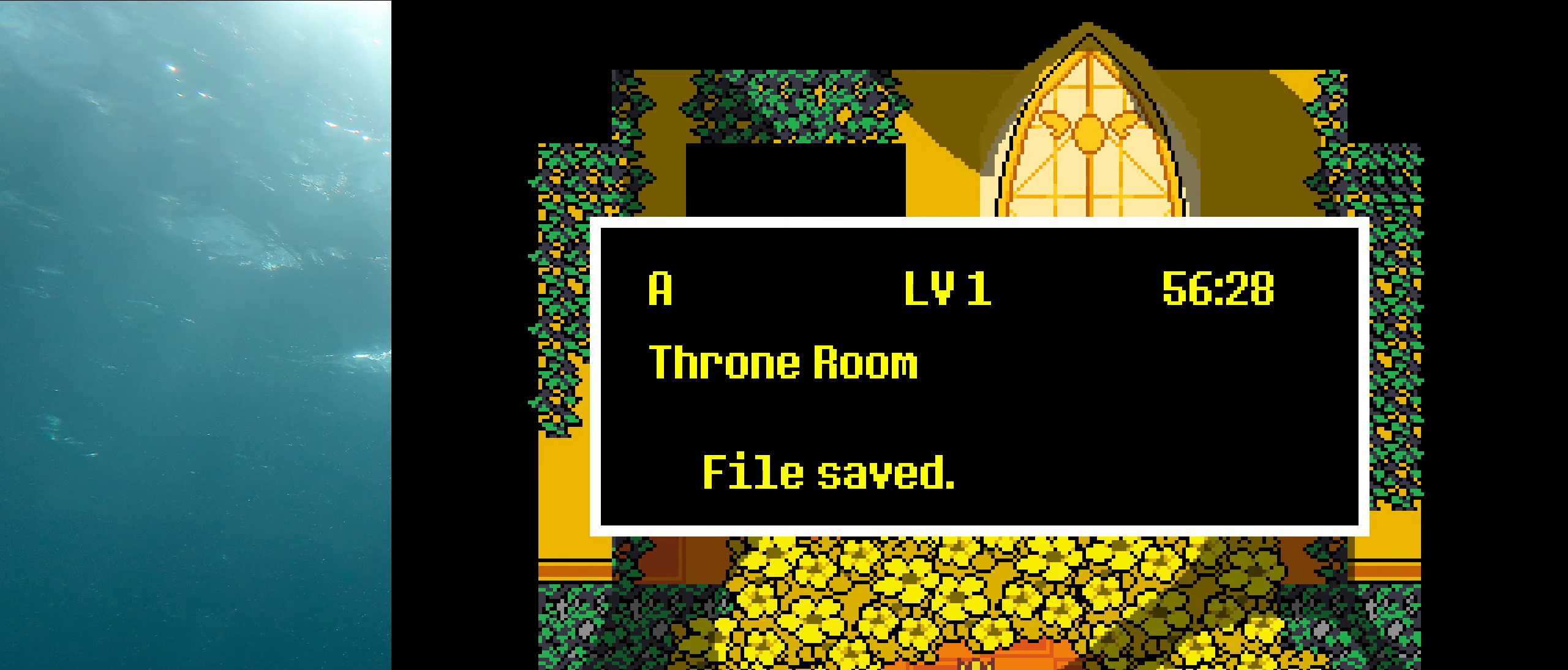
{"keys": [], "events": [[367, "z", "down"], [467, "z", "up"]]}
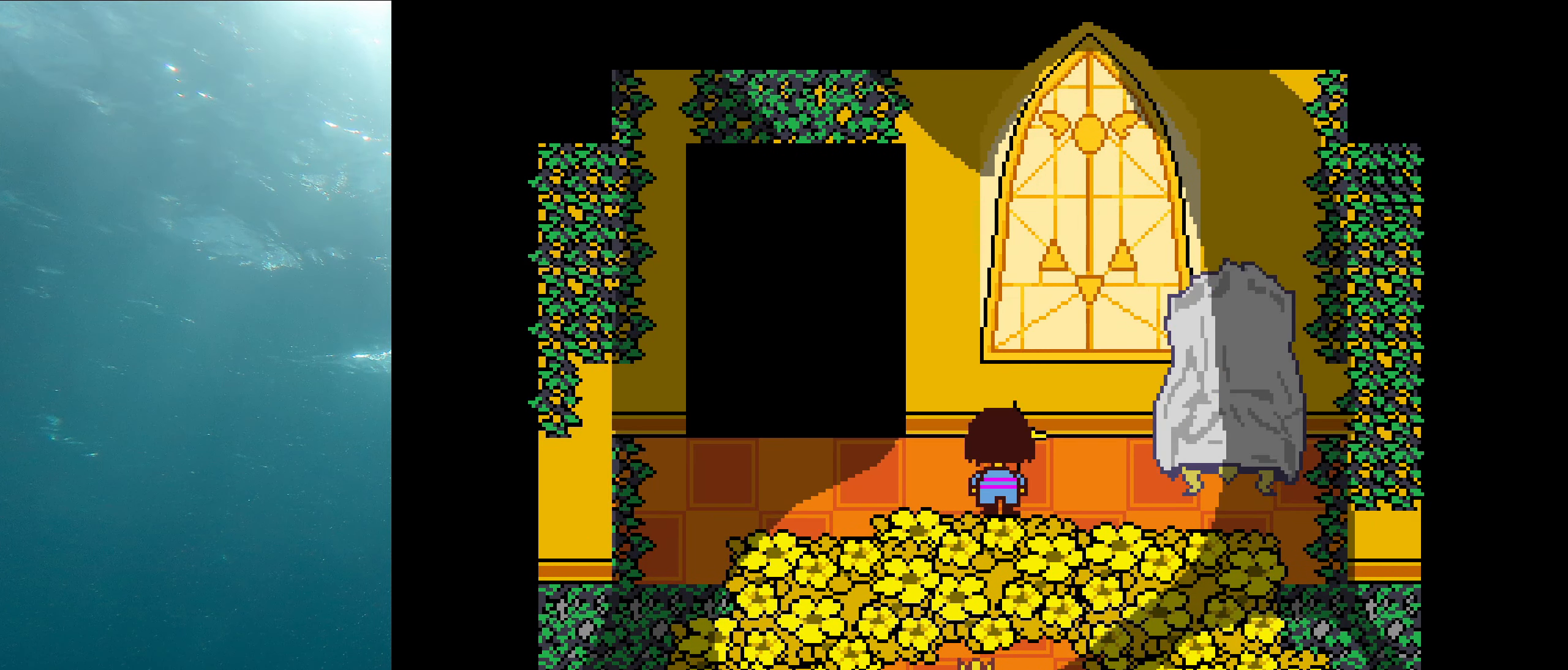
{"keys": [], "events": []}
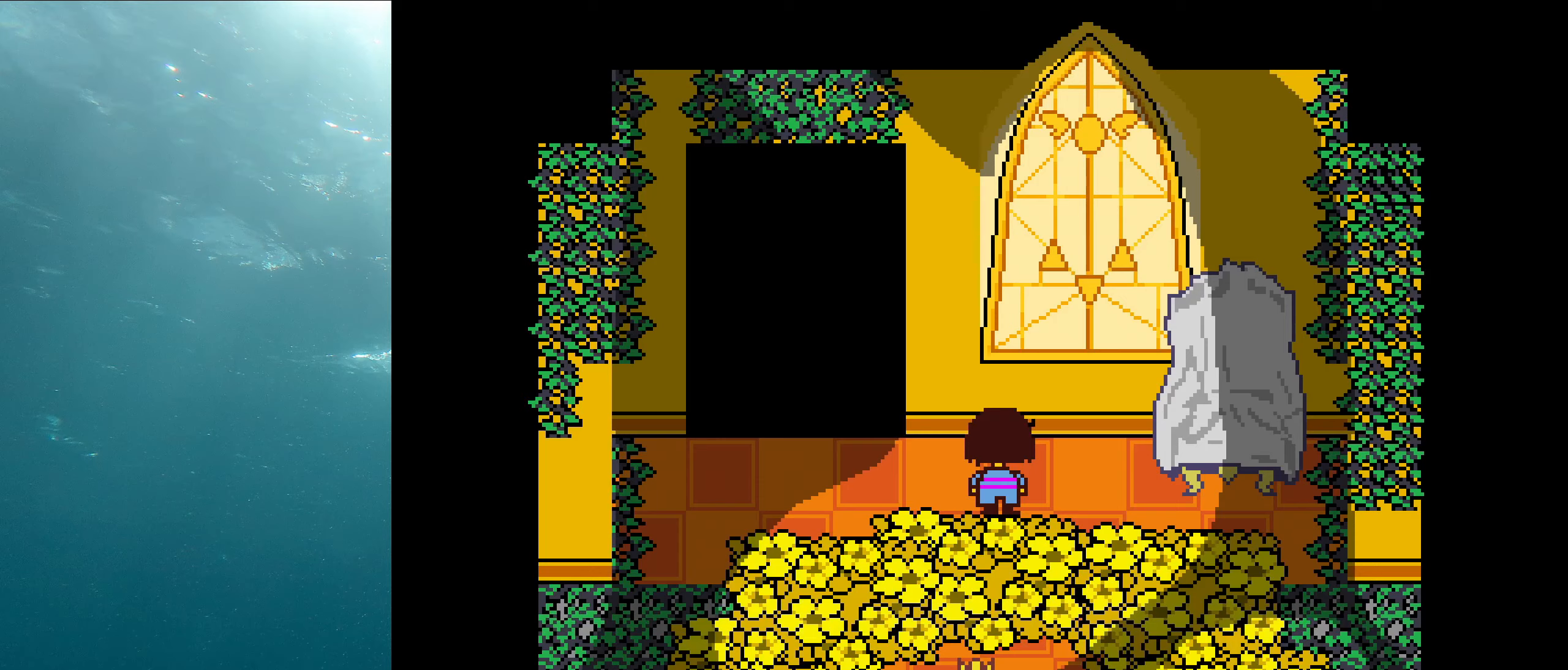
{"keys": ["left"], "events": [[216, "left", "down"]]}
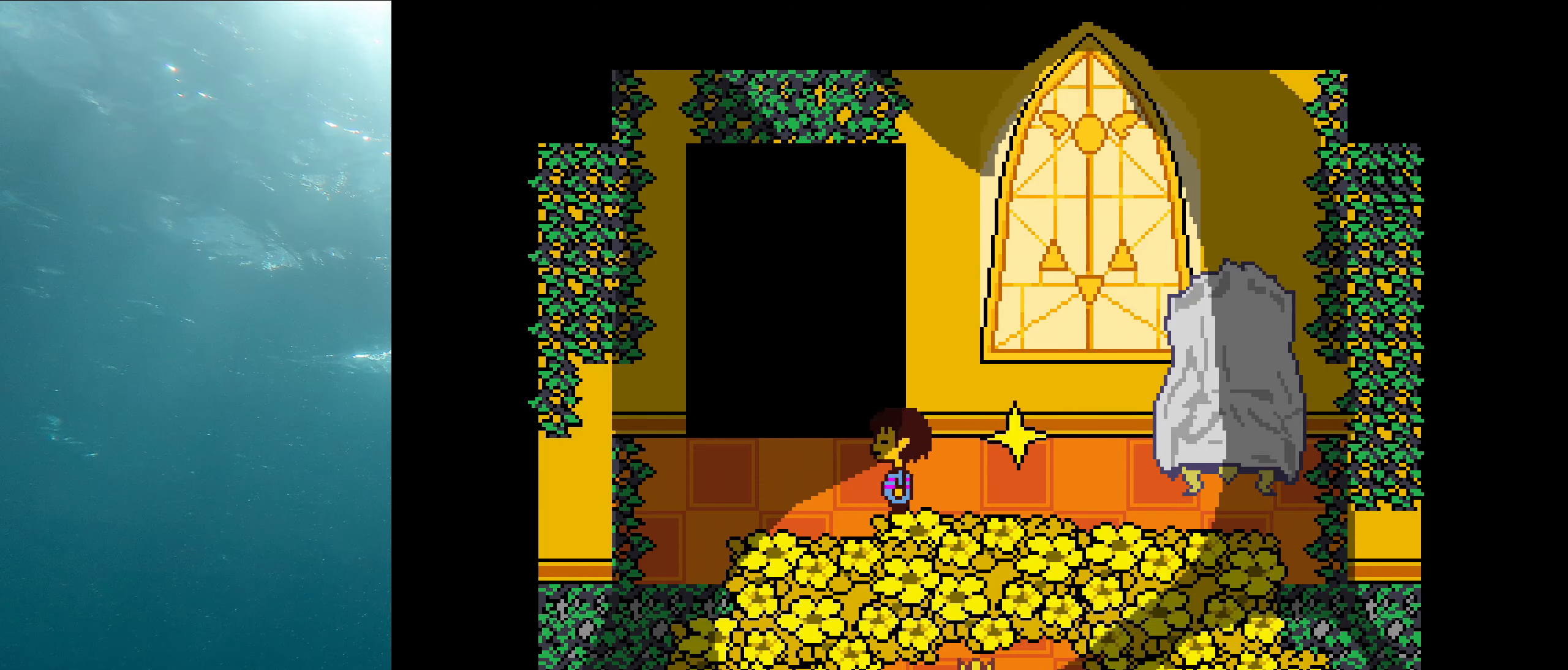
{"keys": ["up"], "events": [[233, "left", "up"], [500, "up", "down"]]}
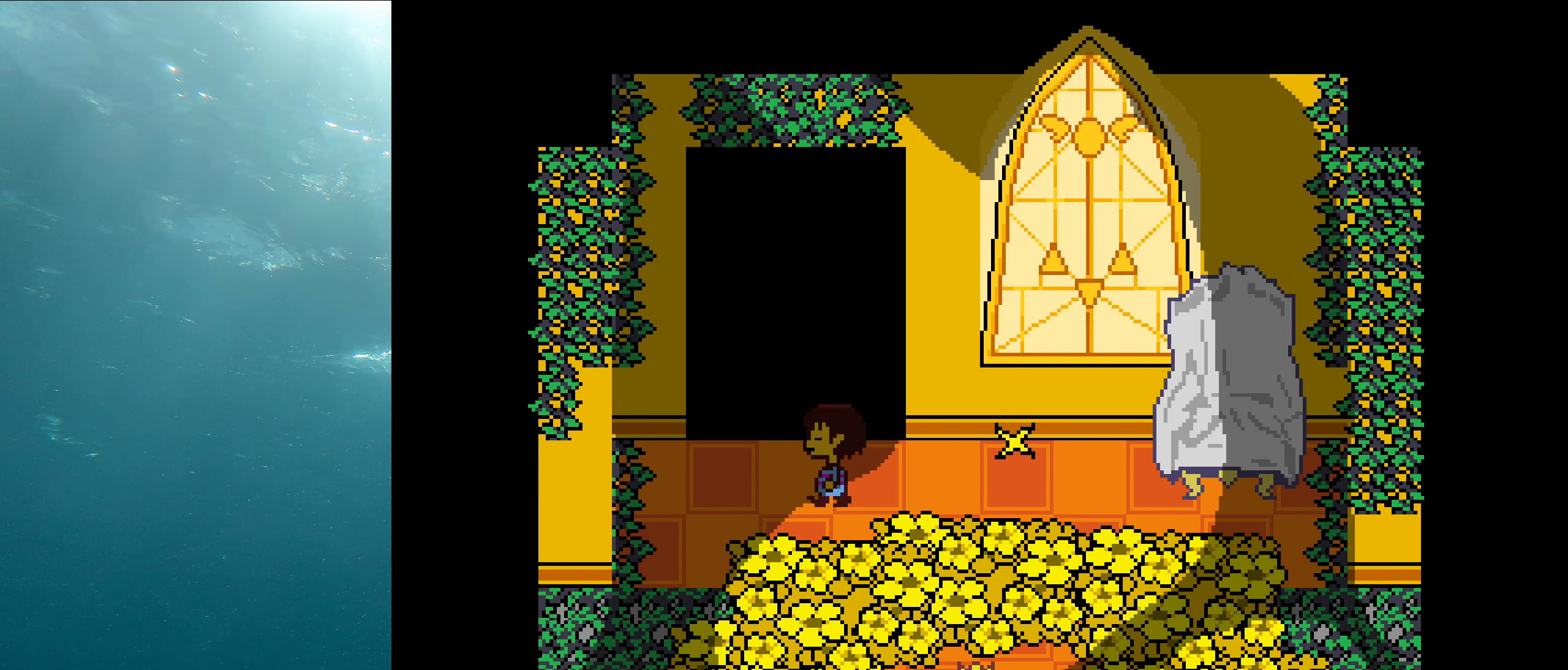
{"keys": [], "events": [[283, "up", "up"]]}